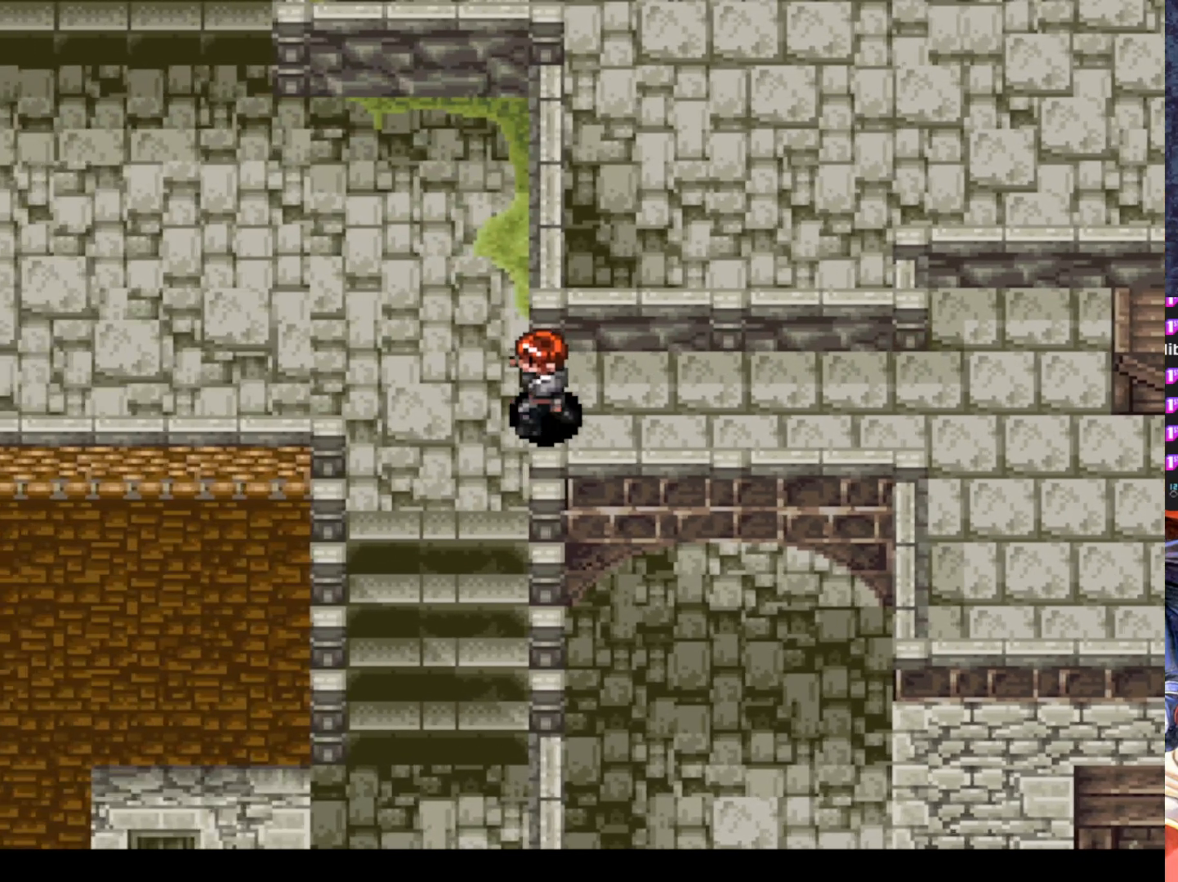
Gameplay with a controller (PlayStation layout); each line is a JSON object with the inputs held at the frame after it. "events" lists button and stick changes between this image and that frame as [ms after this image, input, new state], when the widget could be followed in between. Not read: right_stick.
{"buttons": ["DPAD_DOWN"], "left_stick": "center", "events": [[17, "DPAD_DOWN", "down"], [67, "DPAD_LEFT", "up"]]}
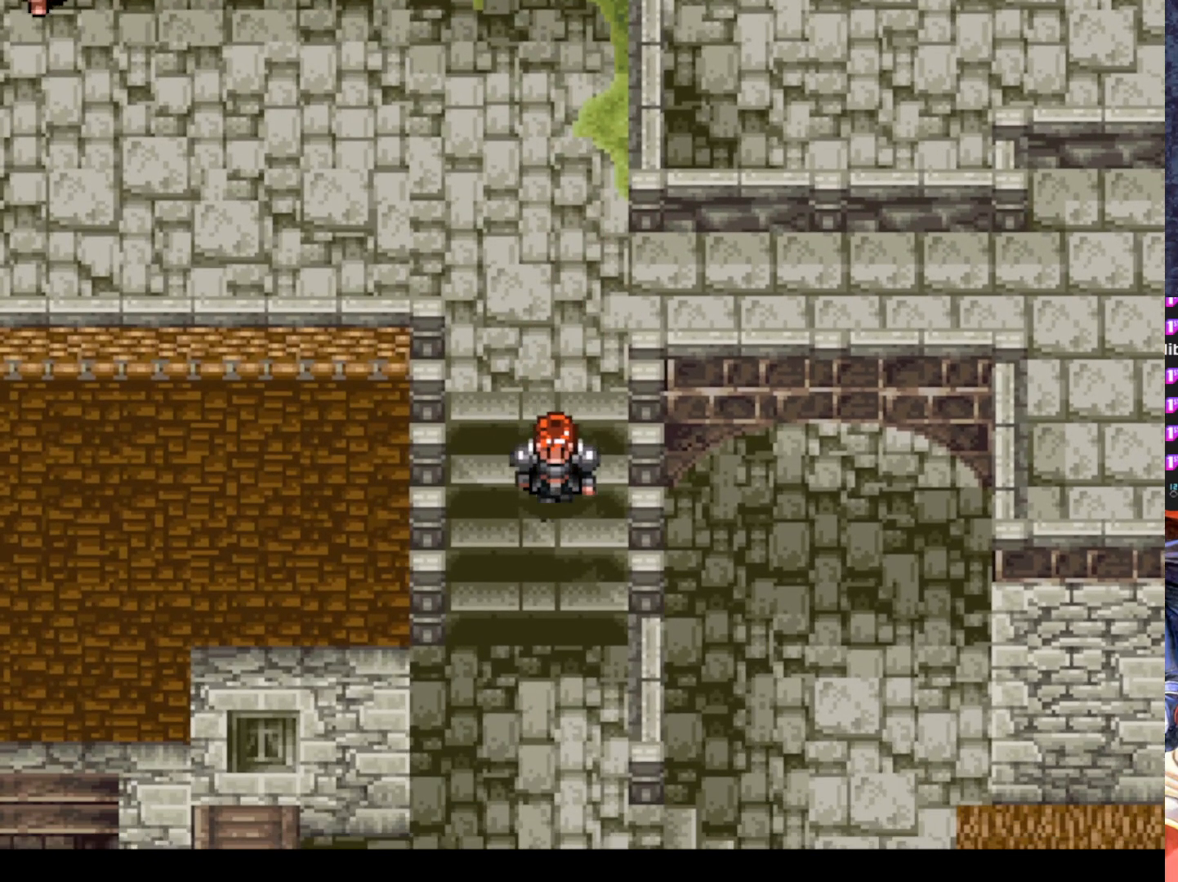
{"buttons": ["DPAD_DOWN"], "left_stick": "center", "events": []}
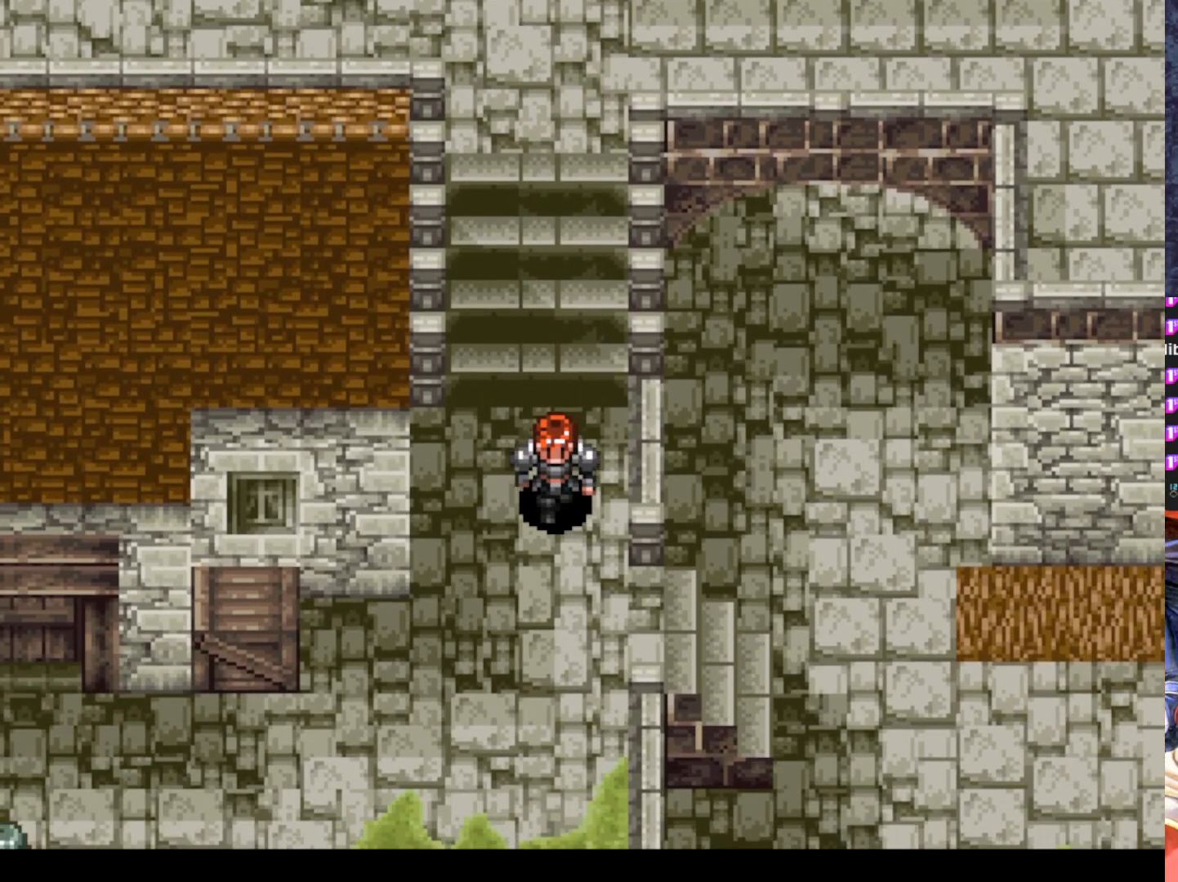
{"buttons": ["DPAD_RIGHT"], "left_stick": "center", "events": [[167, "DPAD_RIGHT", "down"], [201, "DPAD_DOWN", "up"]]}
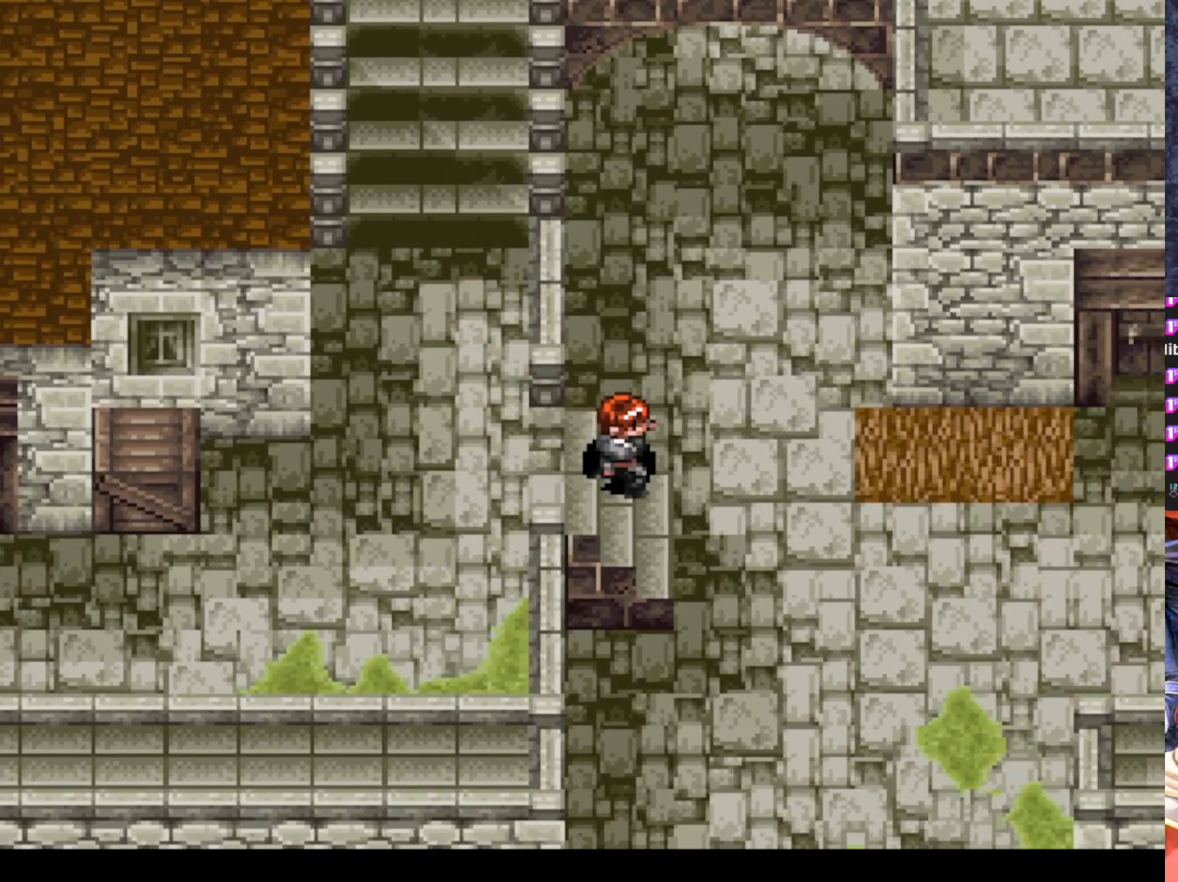
{"buttons": ["DPAD_UP"], "left_stick": "center", "events": [[217, "DPAD_UP", "down"], [234, "DPAD_RIGHT", "up"]]}
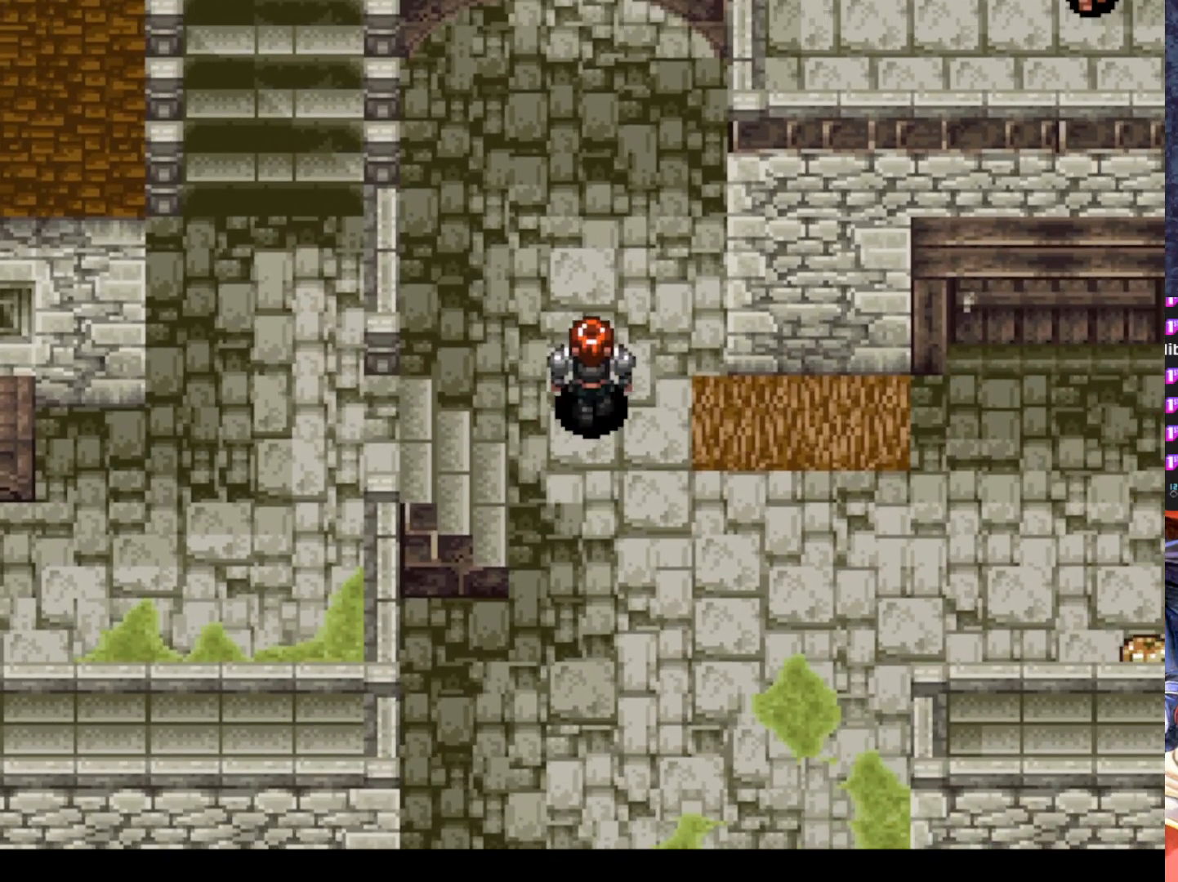
{"buttons": ["DPAD_UP"], "left_stick": "center", "events": []}
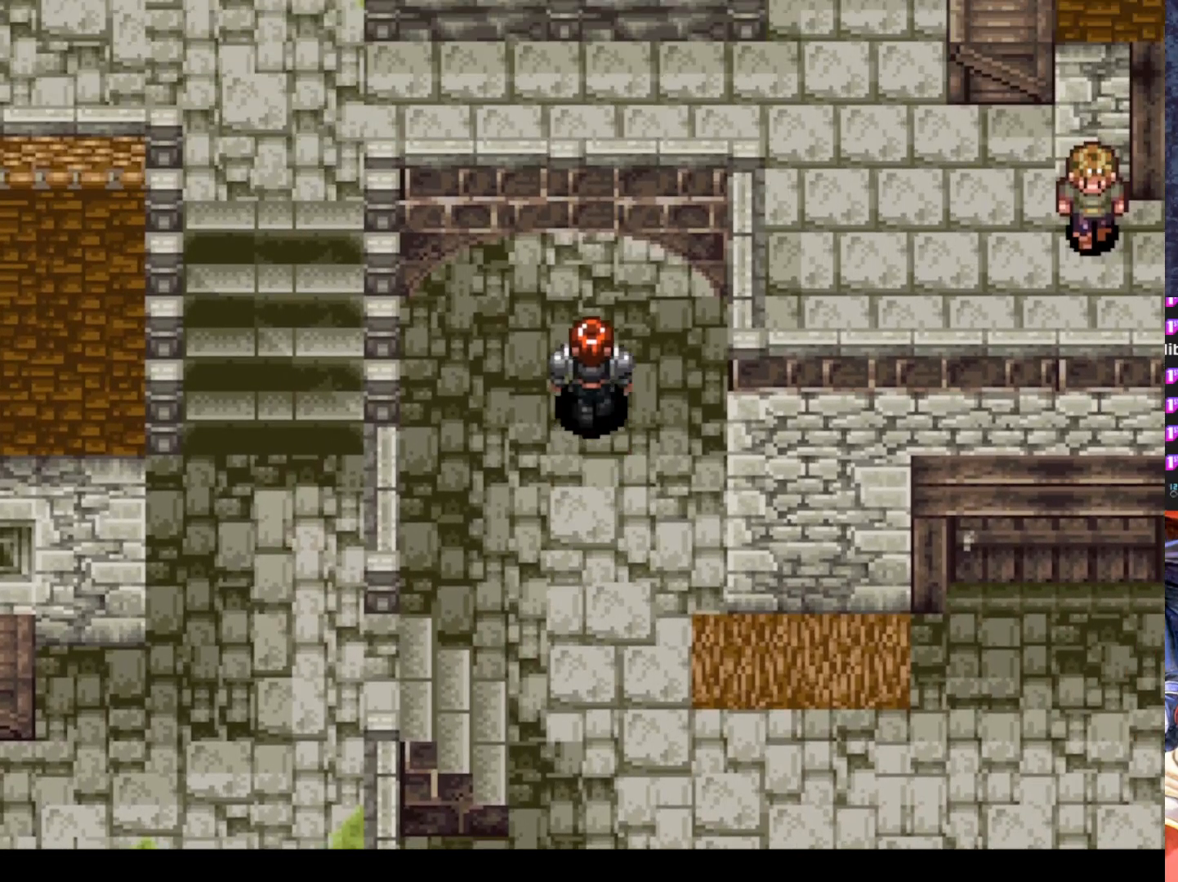
{"buttons": ["DPAD_UP"], "left_stick": "center", "events": []}
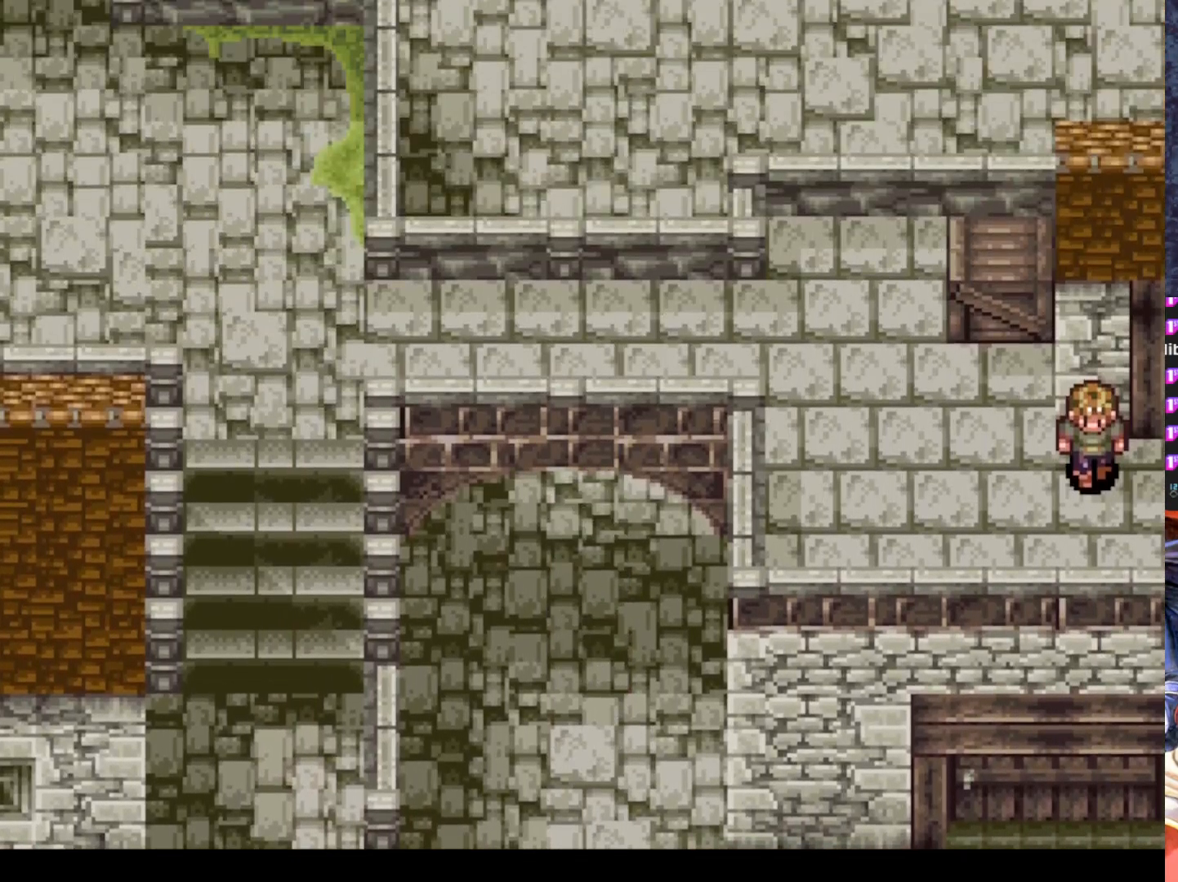
{"buttons": ["DPAD_UP"], "left_stick": "center", "events": []}
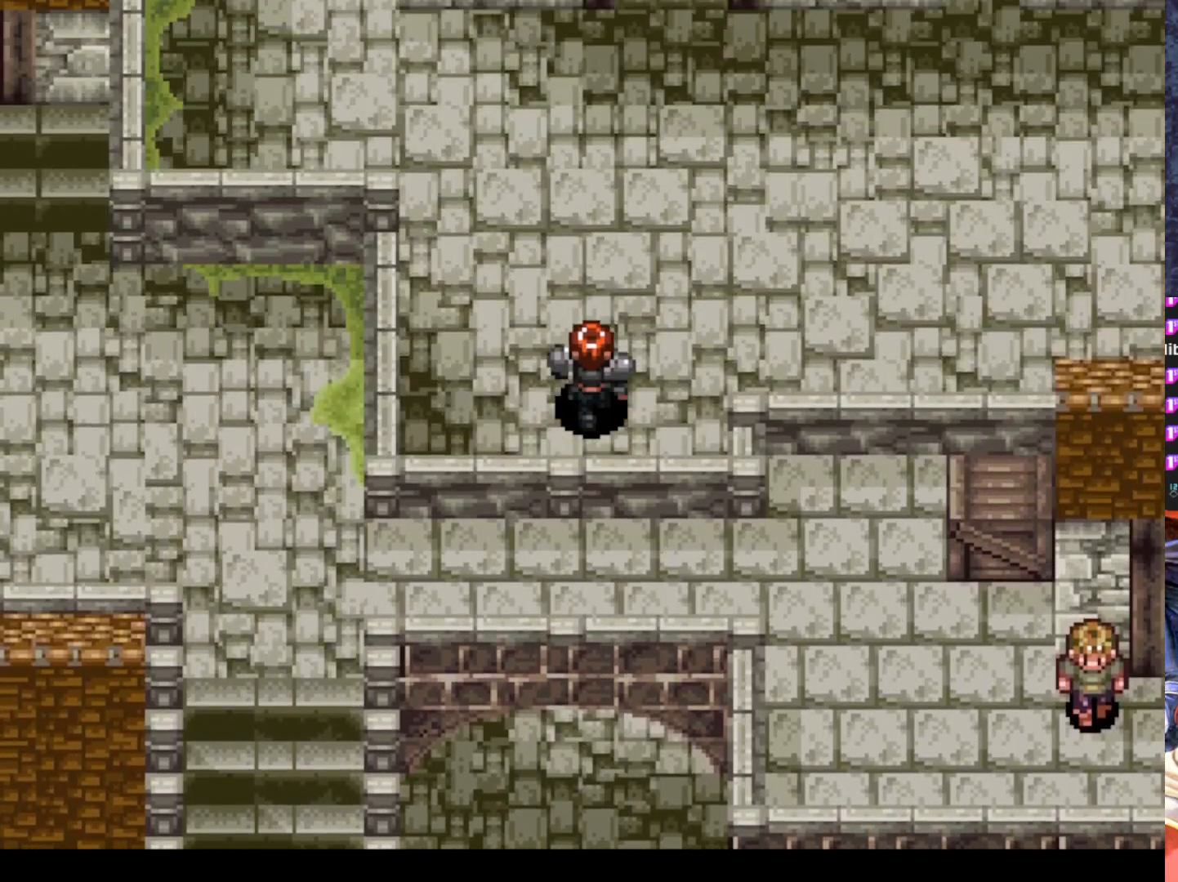
{"buttons": ["DPAD_UP", "DPAD_LEFT"], "left_stick": "center", "events": [[450, "DPAD_LEFT", "down"]]}
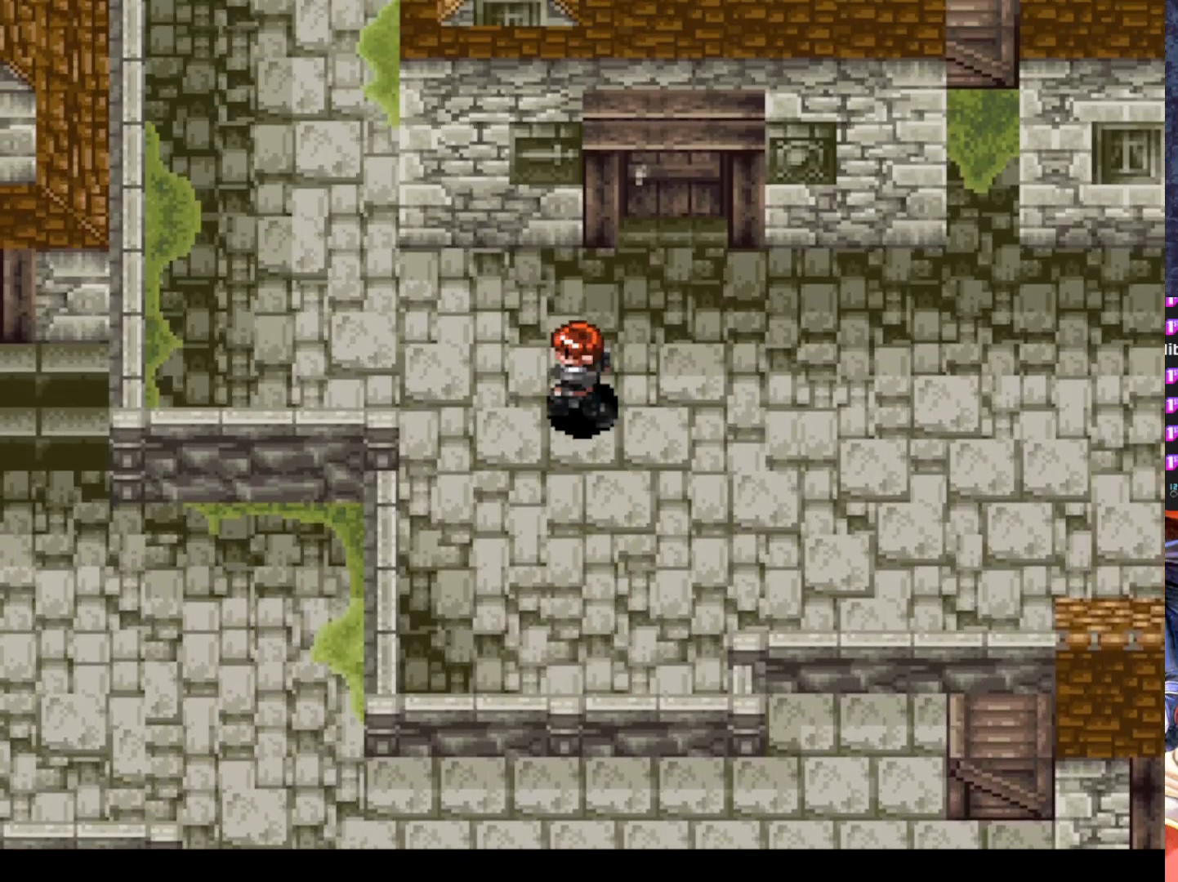
{"buttons": ["DPAD_UP", "DPAD_LEFT"], "left_stick": "center", "events": []}
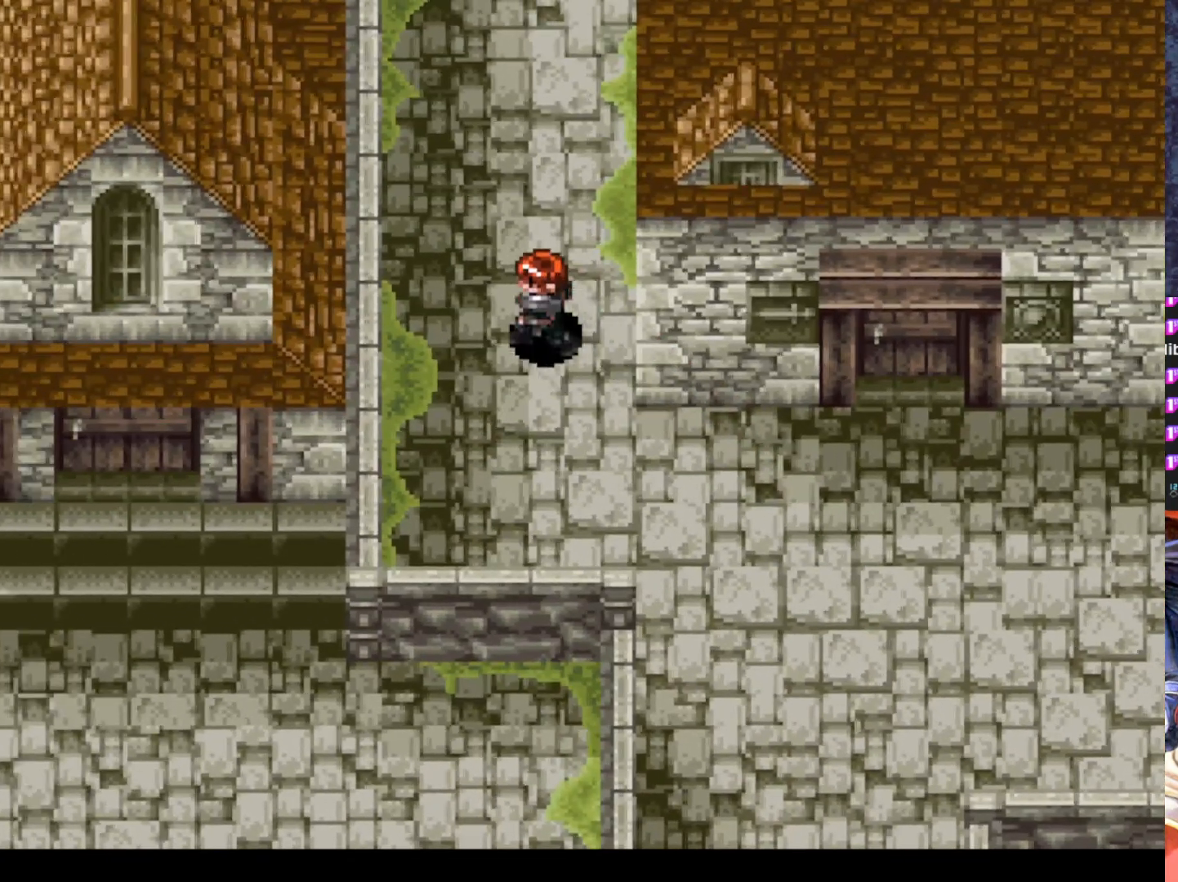
{"buttons": ["DPAD_UP"], "left_stick": "center", "events": [[50, "DPAD_LEFT", "up"]]}
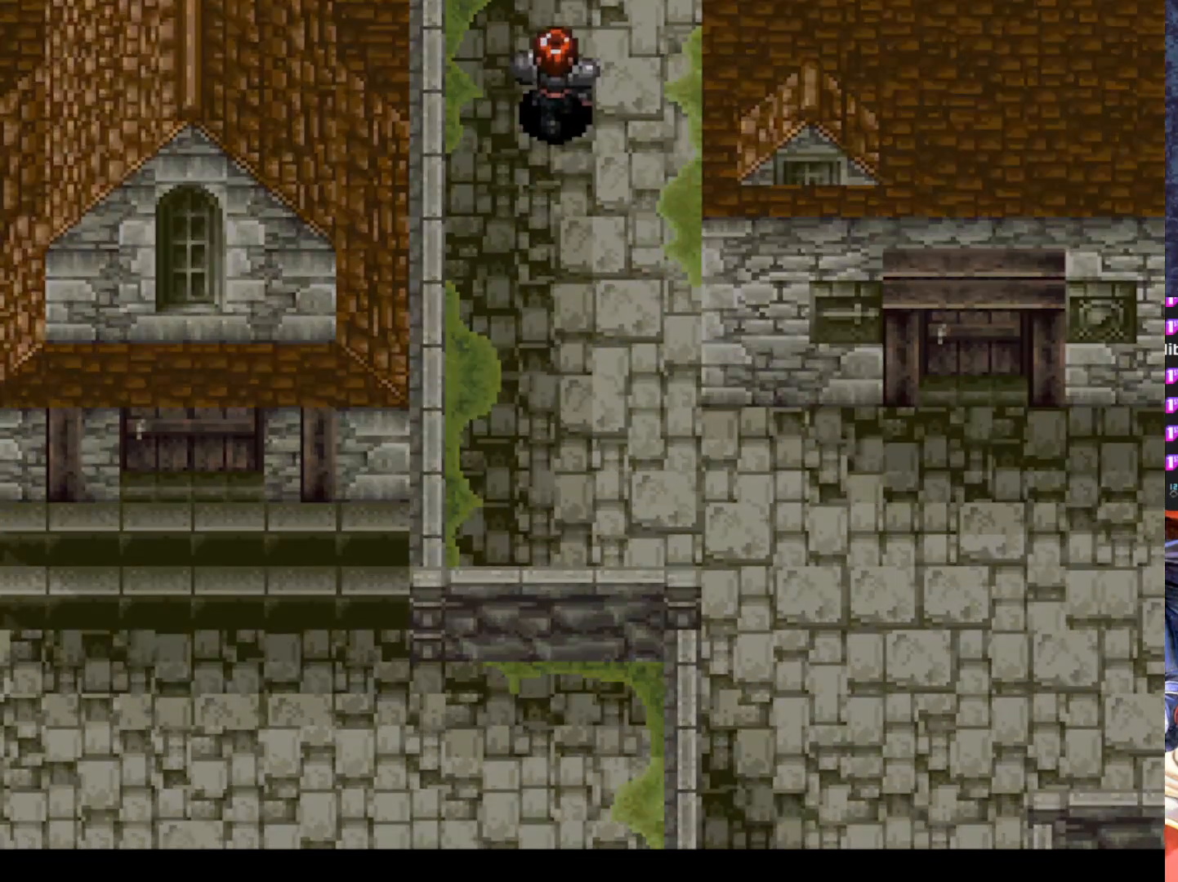
{"buttons": [], "left_stick": "center", "events": [[334, "DPAD_UP", "up"]]}
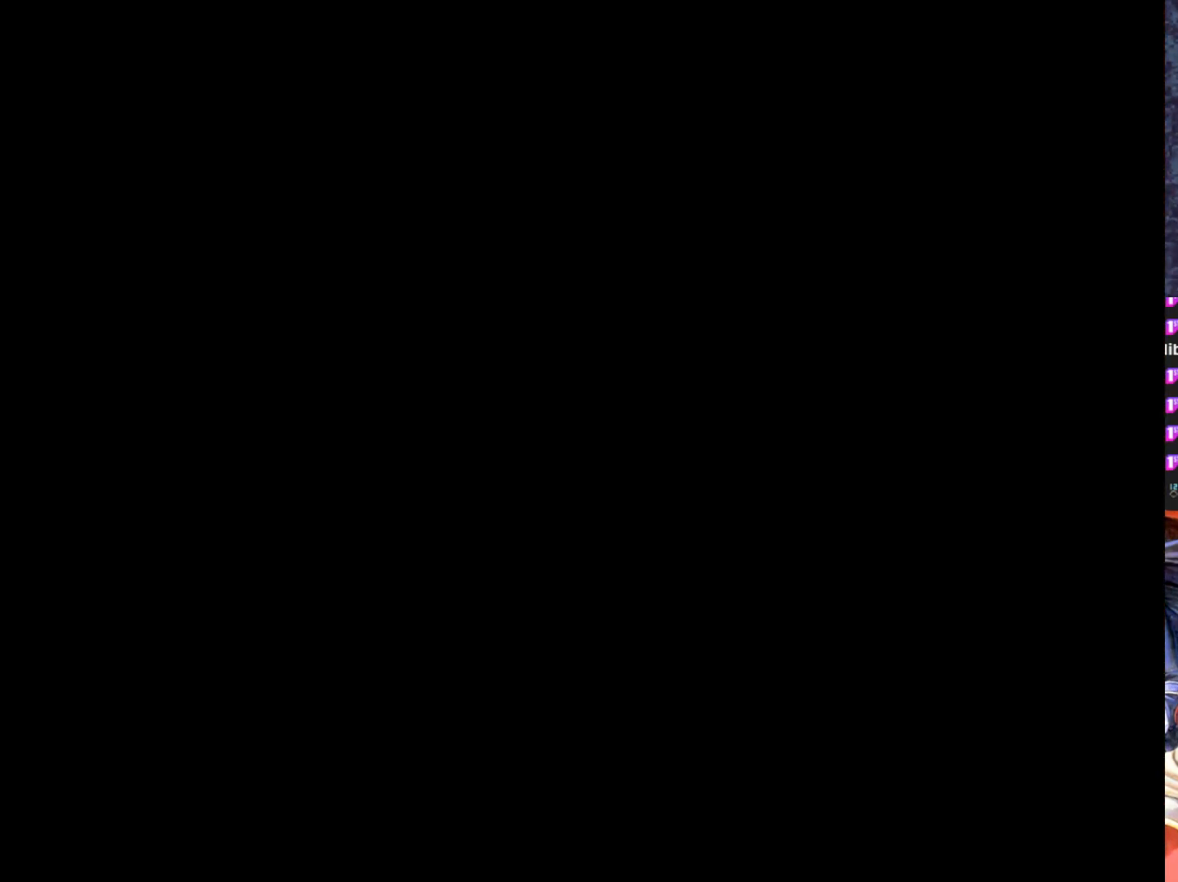
{"buttons": [], "left_stick": "center", "events": []}
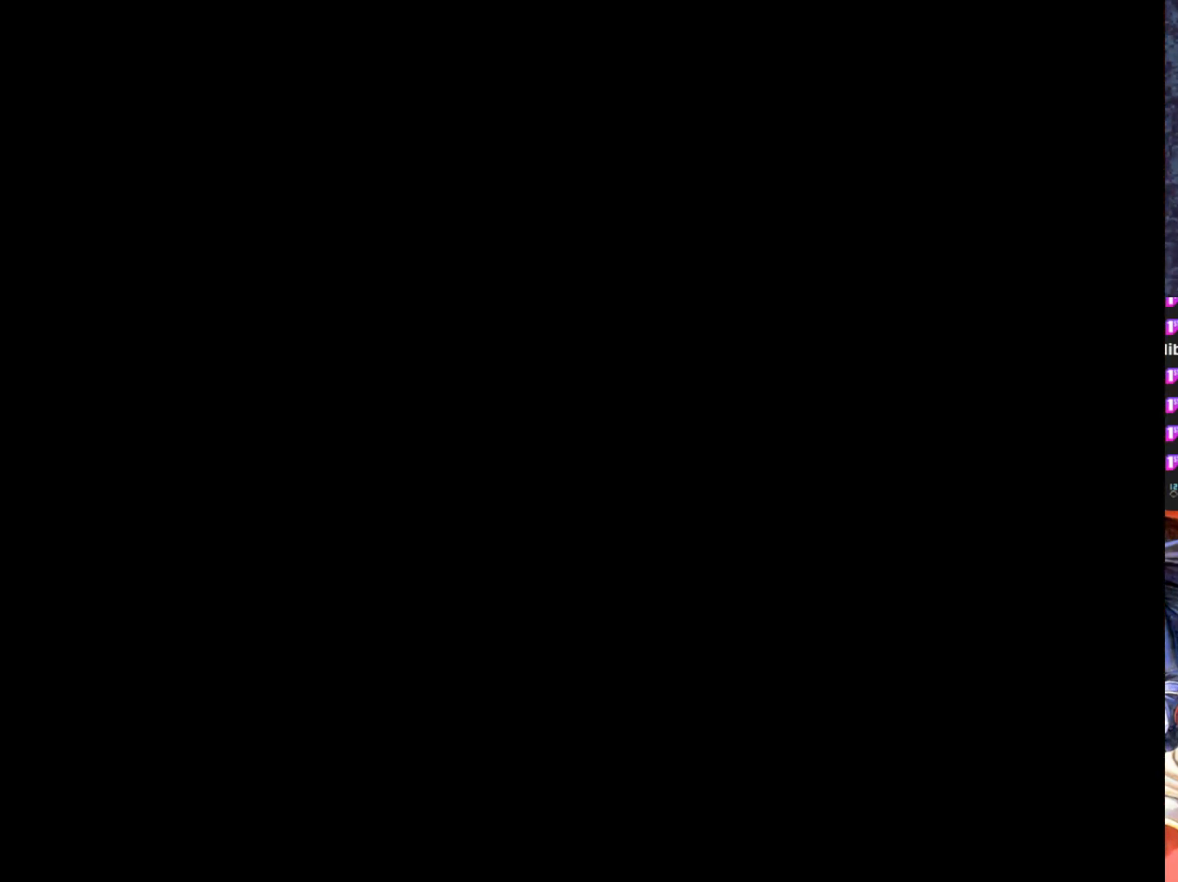
{"buttons": [], "left_stick": "center", "events": []}
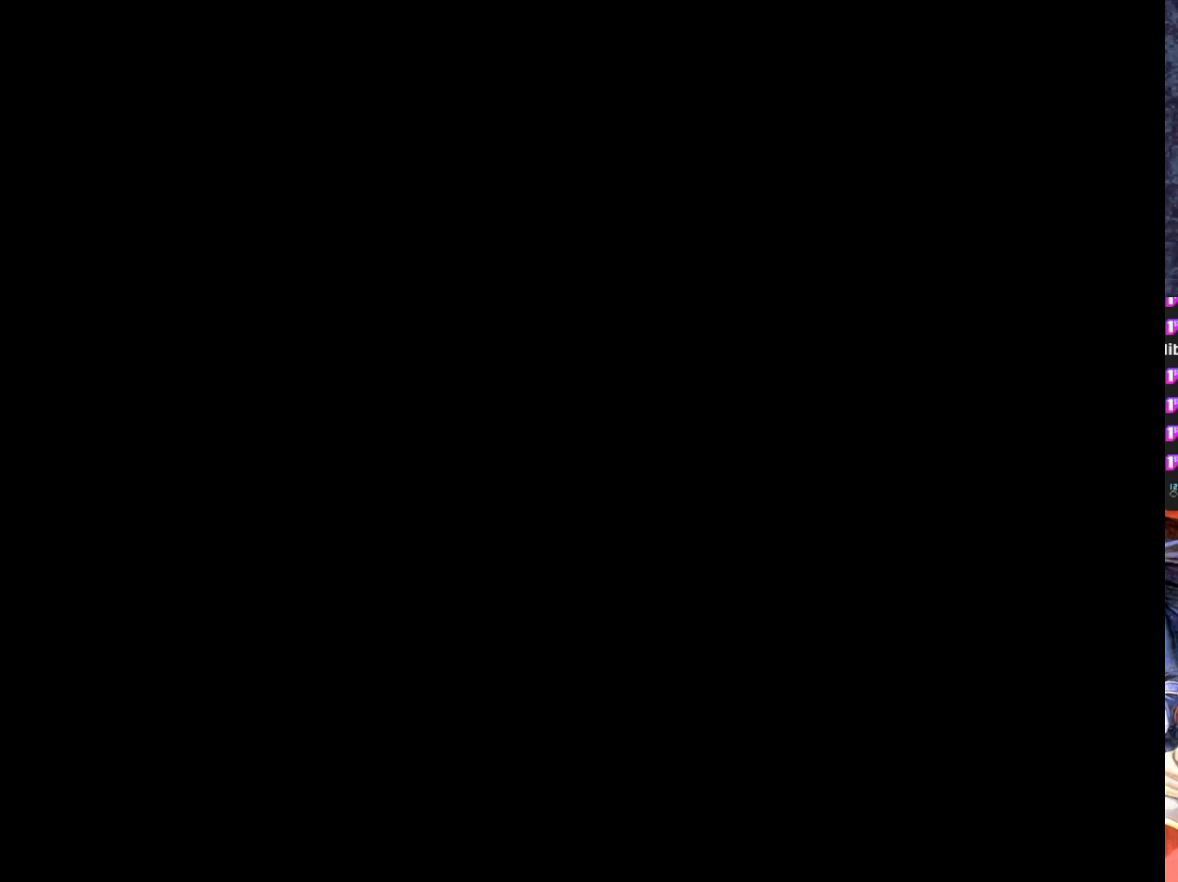
{"buttons": ["DPAD_UP"], "left_stick": "center", "events": [[400, "DPAD_UP", "down"]]}
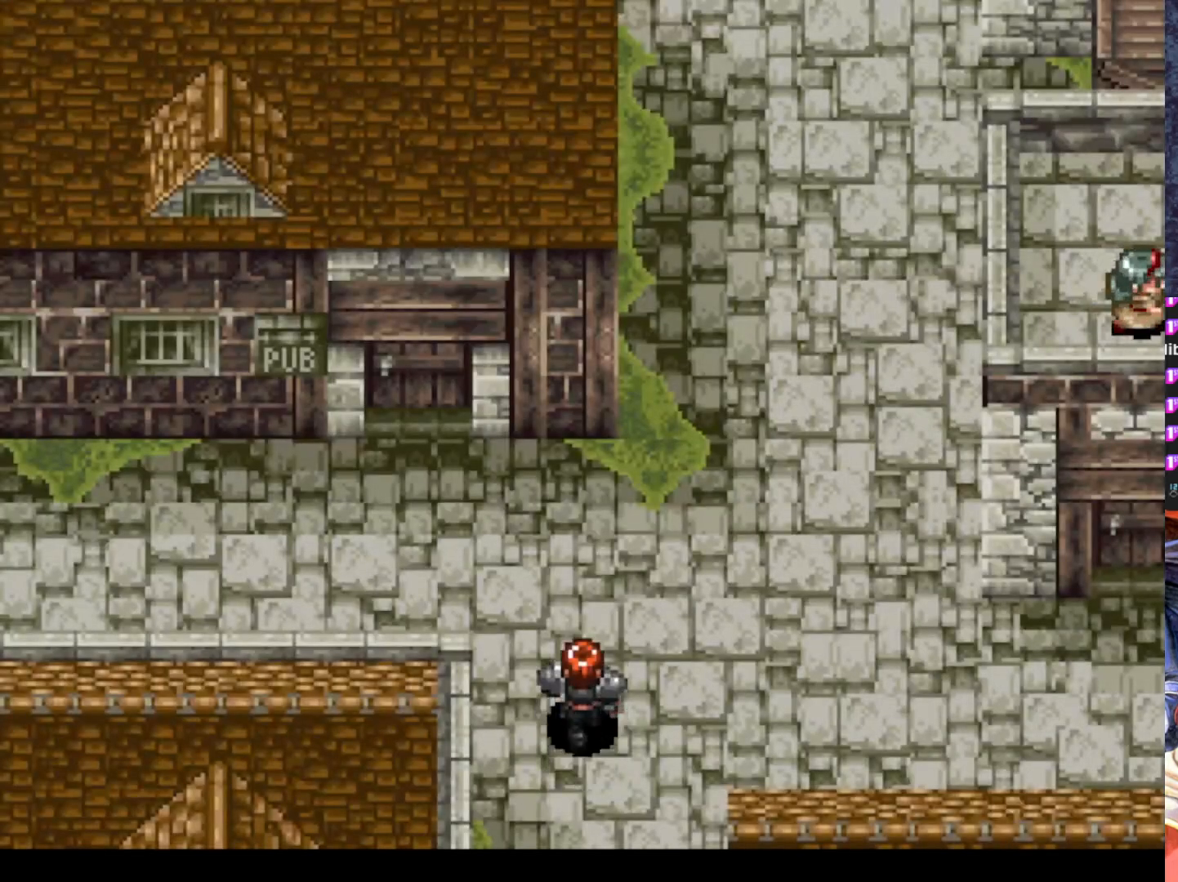
{"buttons": ["DPAD_UP", "DPAD_RIGHT"], "left_stick": "center", "events": [[184, "DPAD_RIGHT", "down"]]}
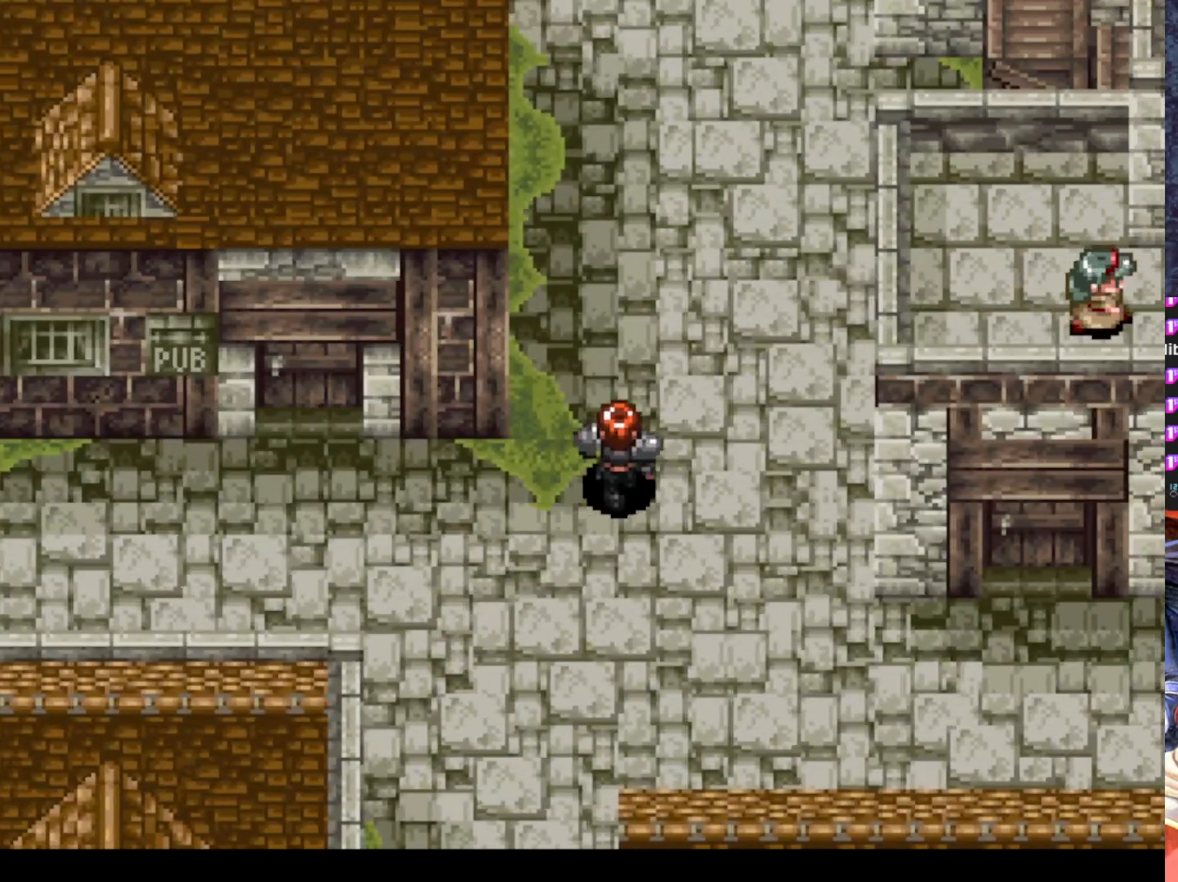
{"buttons": ["DPAD_DOWN", "DPAD_RIGHT"], "left_stick": "center", "events": [[33, "DPAD_UP", "up"], [100, "DPAD_DOWN", "down"]]}
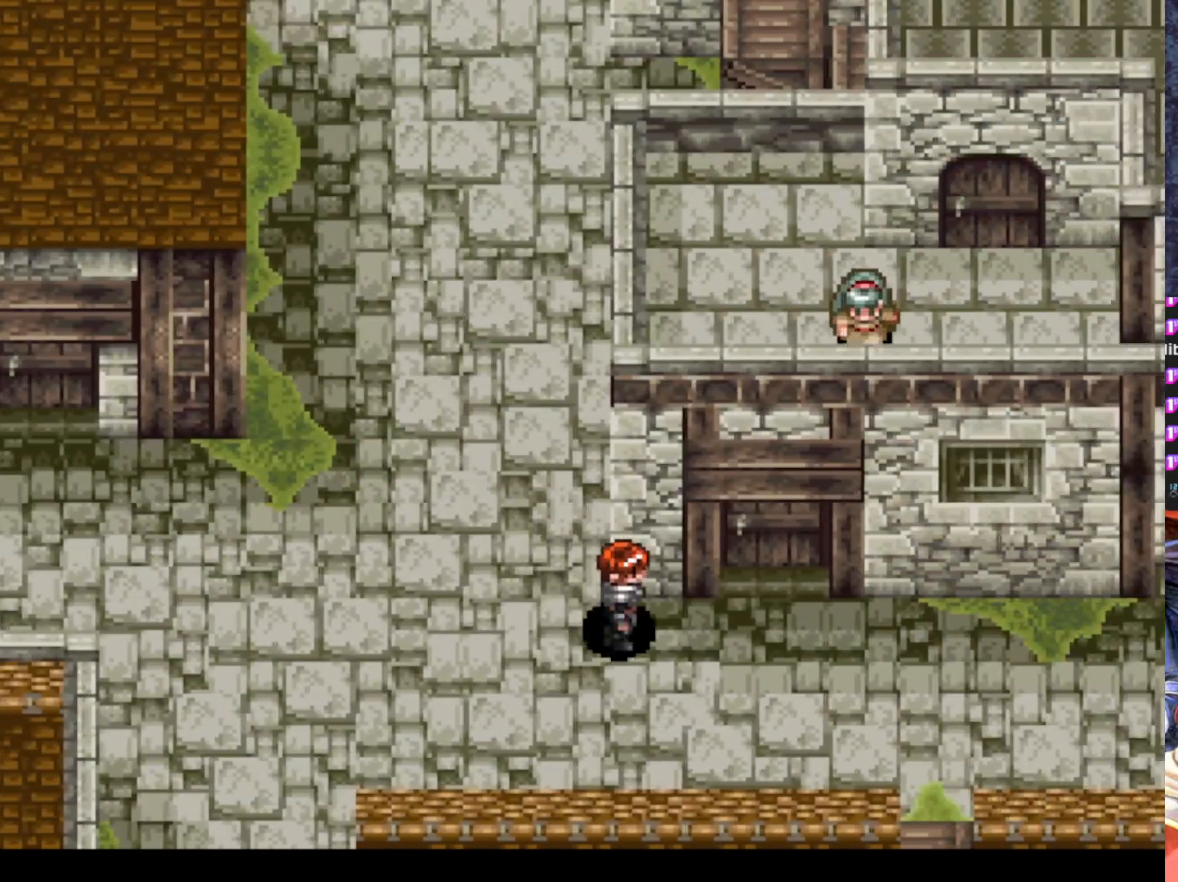
{"buttons": [], "left_stick": "center", "events": [[34, "DPAD_DOWN", "up"], [351, "DPAD_RIGHT", "up"]]}
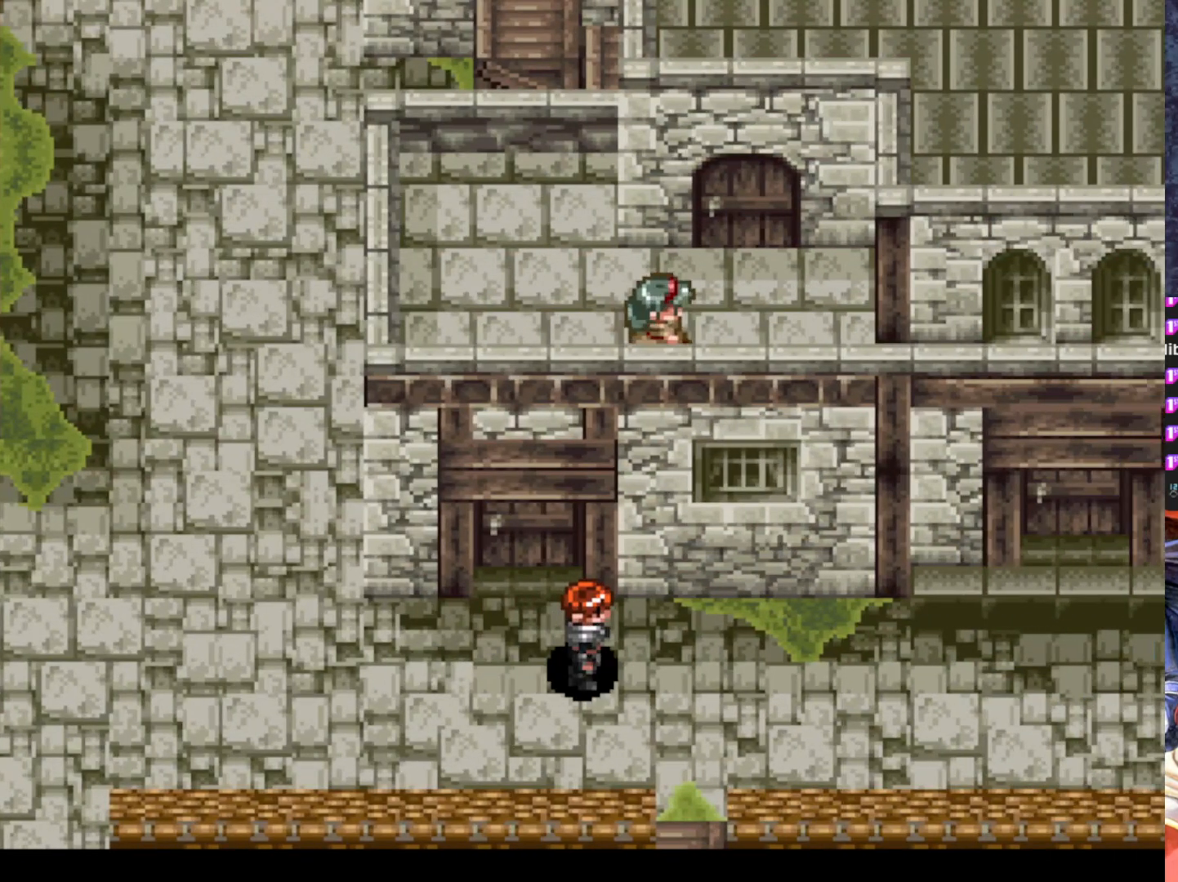
{"buttons": ["DPAD_UP"], "left_stick": "center", "events": [[284, "DPAD_UP", "down"]]}
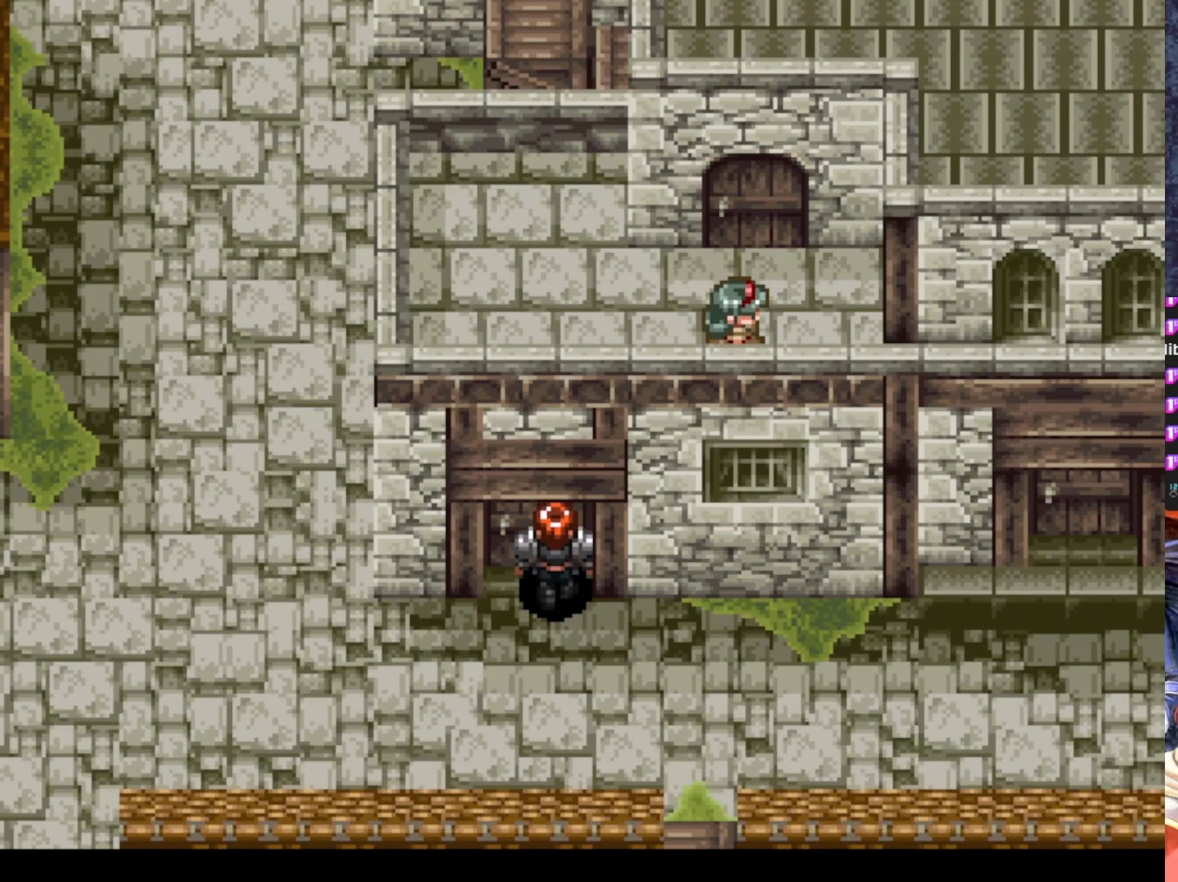
{"buttons": ["DPAD_UP"], "left_stick": "center", "events": [[201, "DPAD_LEFT", "down"], [301, "DPAD_LEFT", "up"]]}
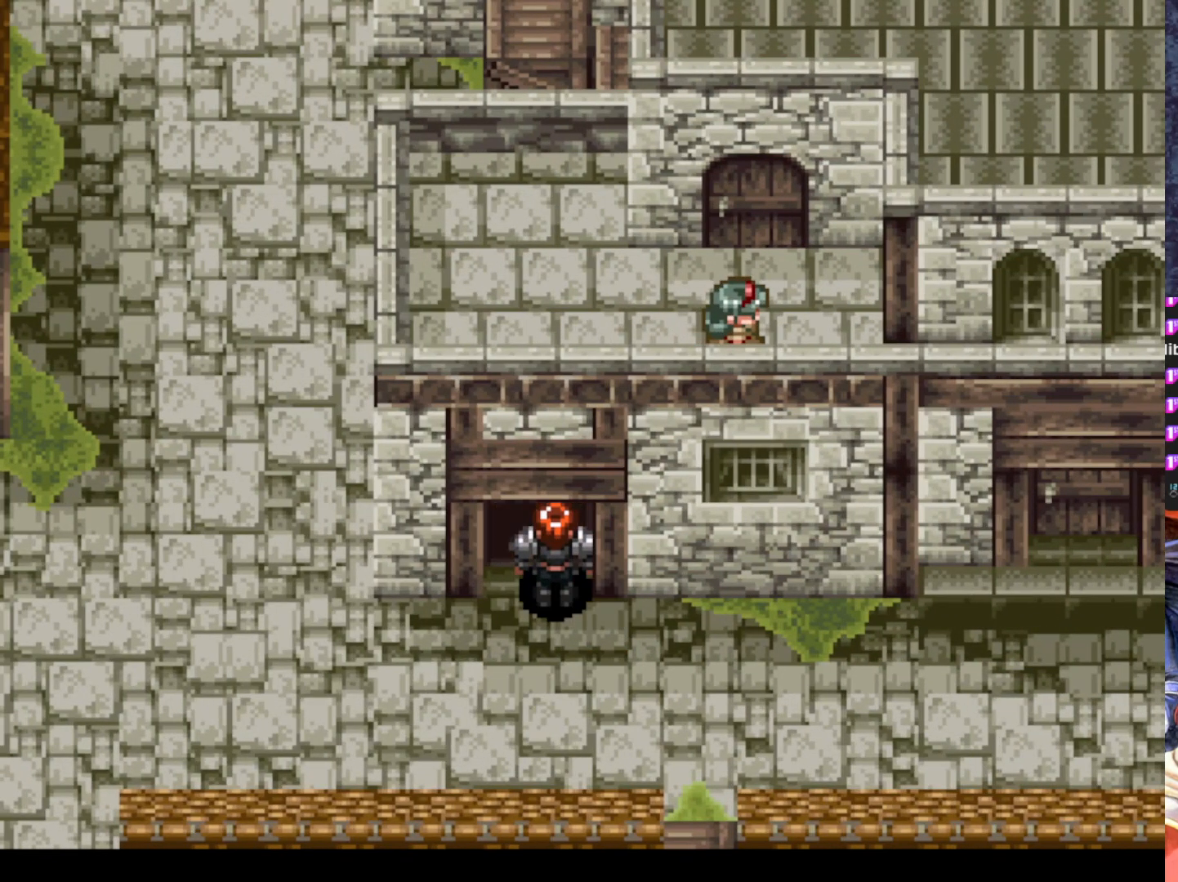
{"buttons": [], "left_stick": "center", "events": [[50, "DPAD_UP", "up"]]}
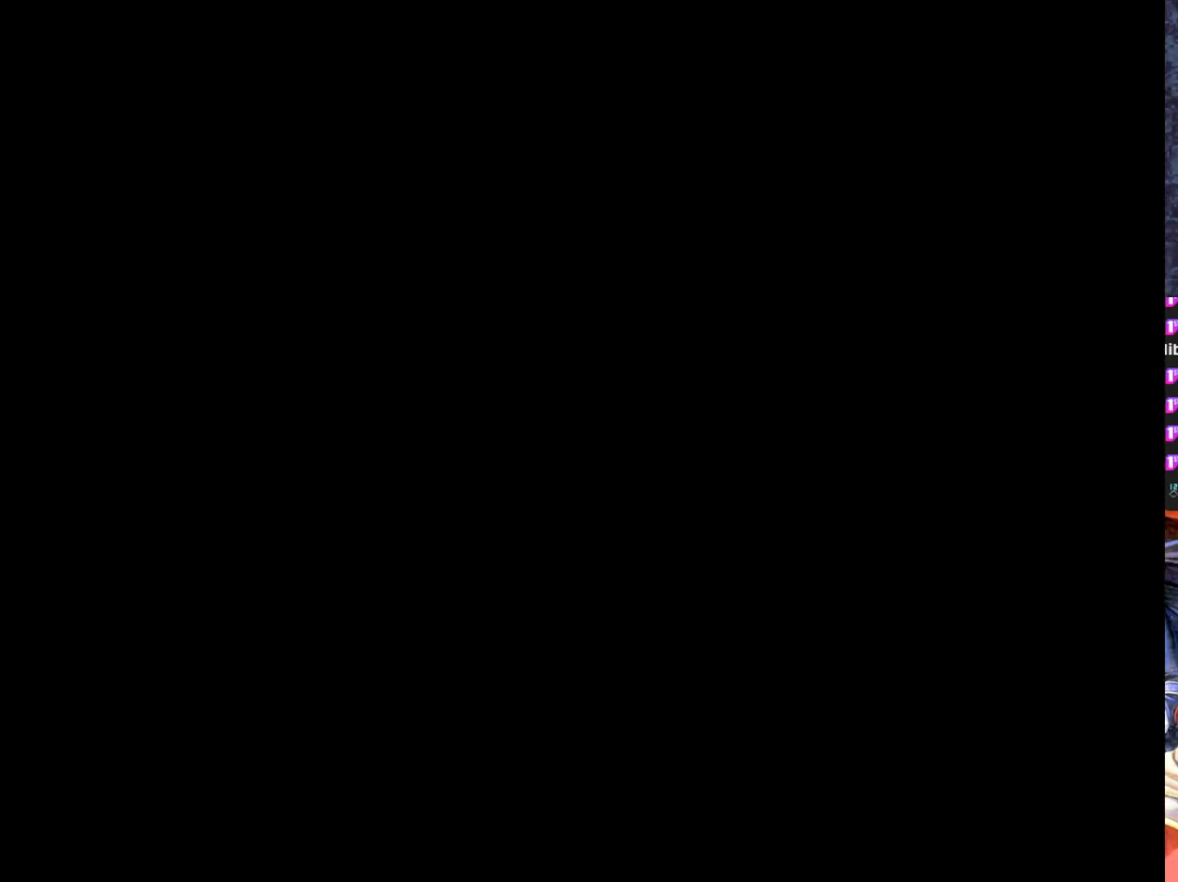
{"buttons": [], "left_stick": "center", "events": []}
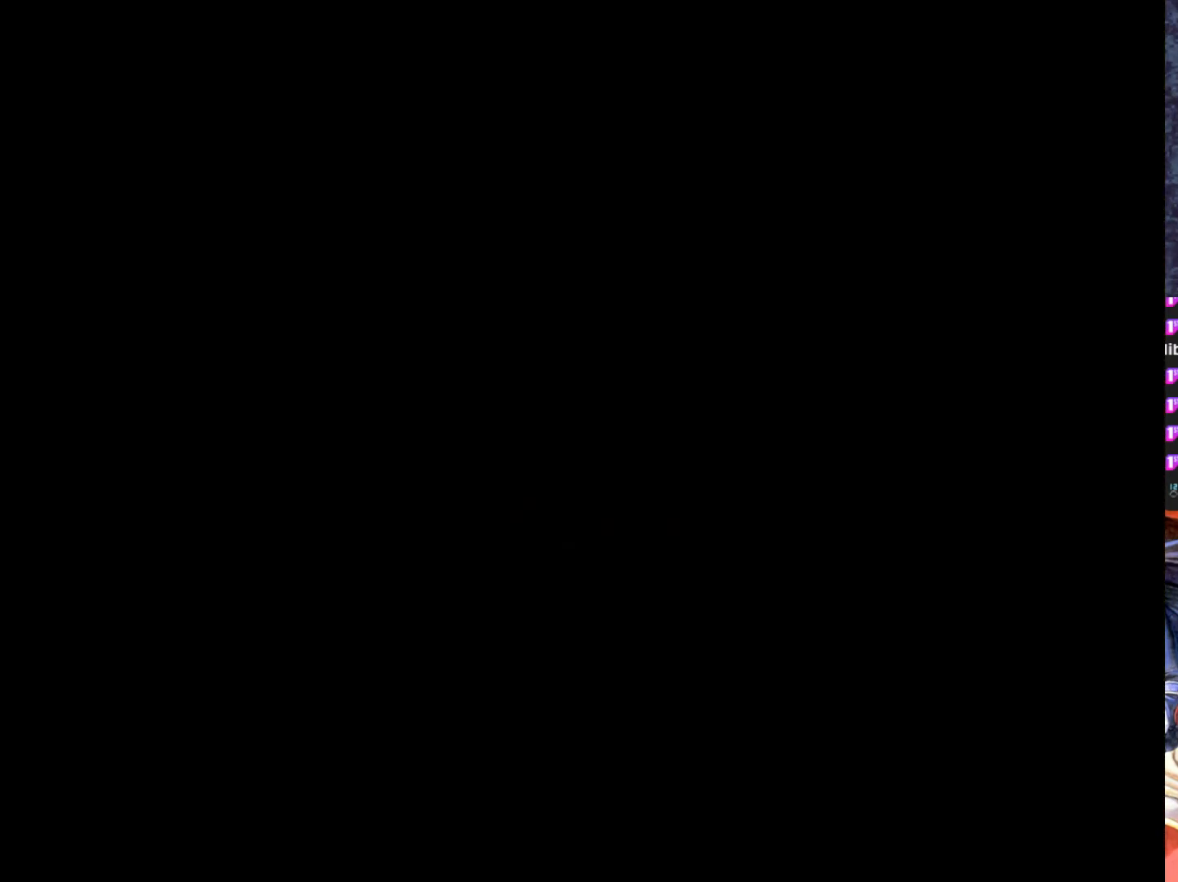
{"buttons": [], "left_stick": "center", "events": []}
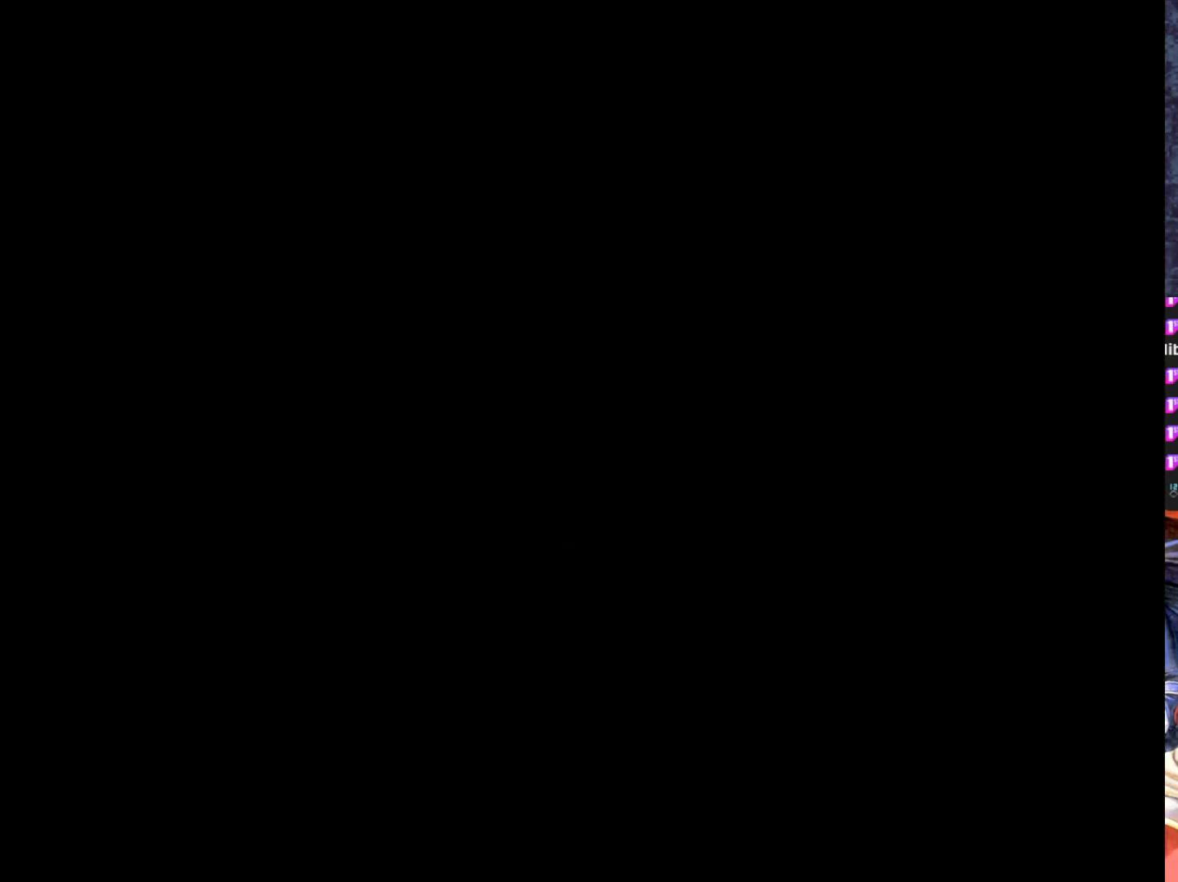
{"buttons": [], "left_stick": "center", "events": []}
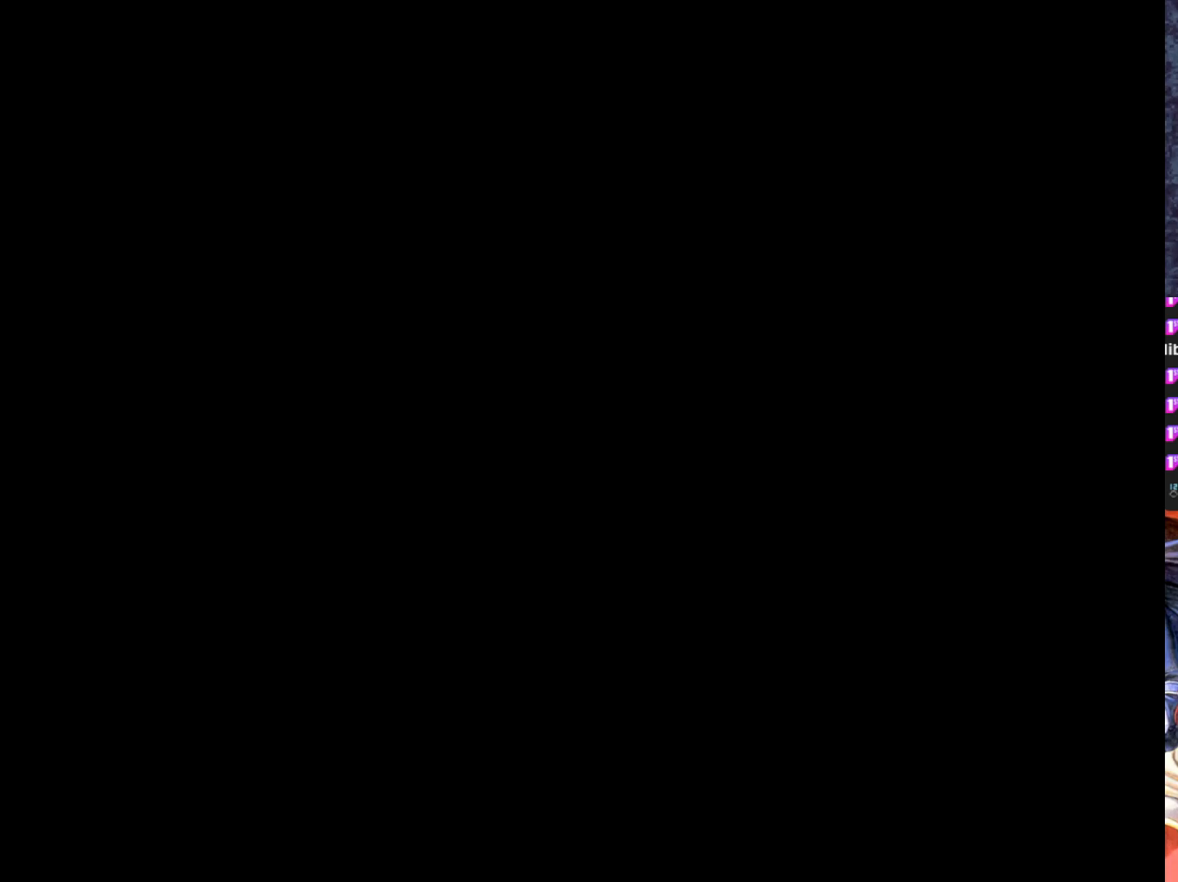
{"buttons": ["DPAD_UP"], "left_stick": "center", "events": [[384, "DPAD_UP", "down"]]}
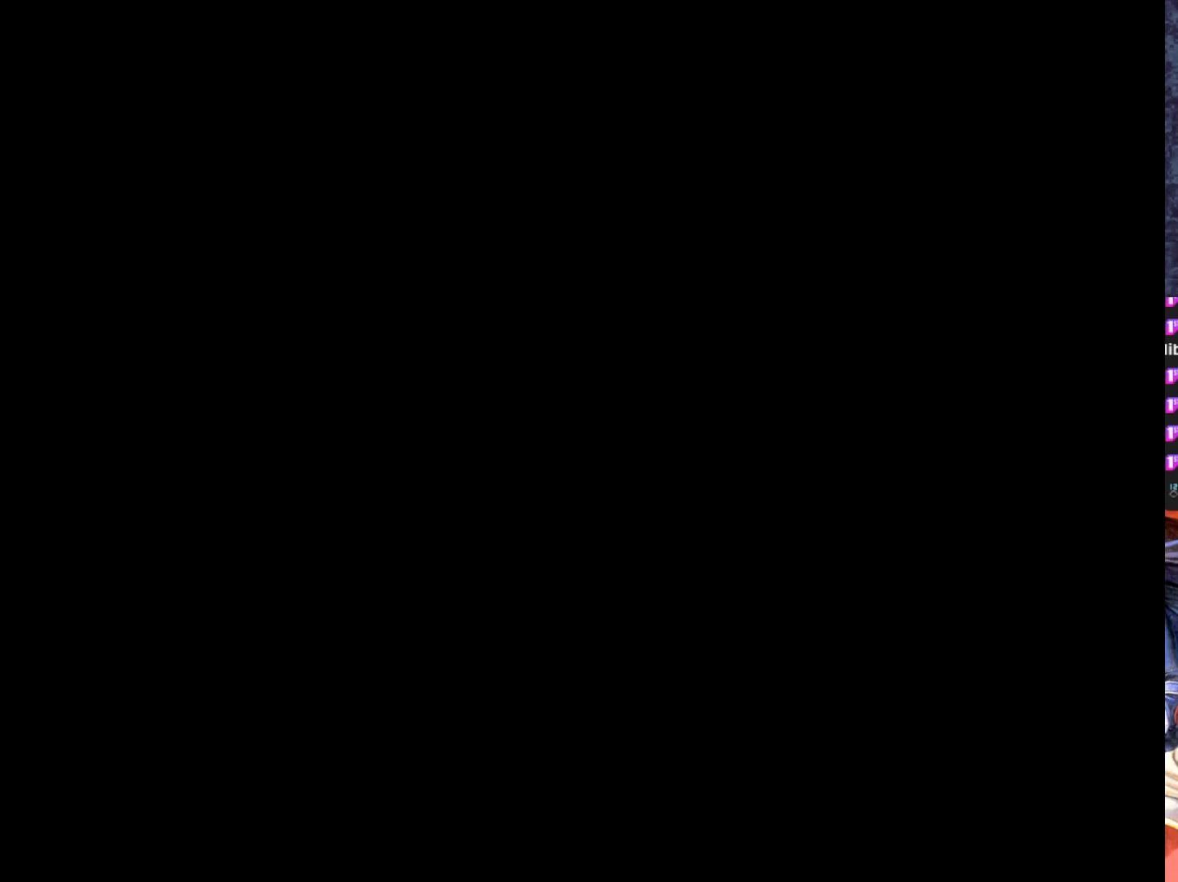
{"buttons": [], "left_stick": "center", "events": [[101, "DPAD_UP", "up"]]}
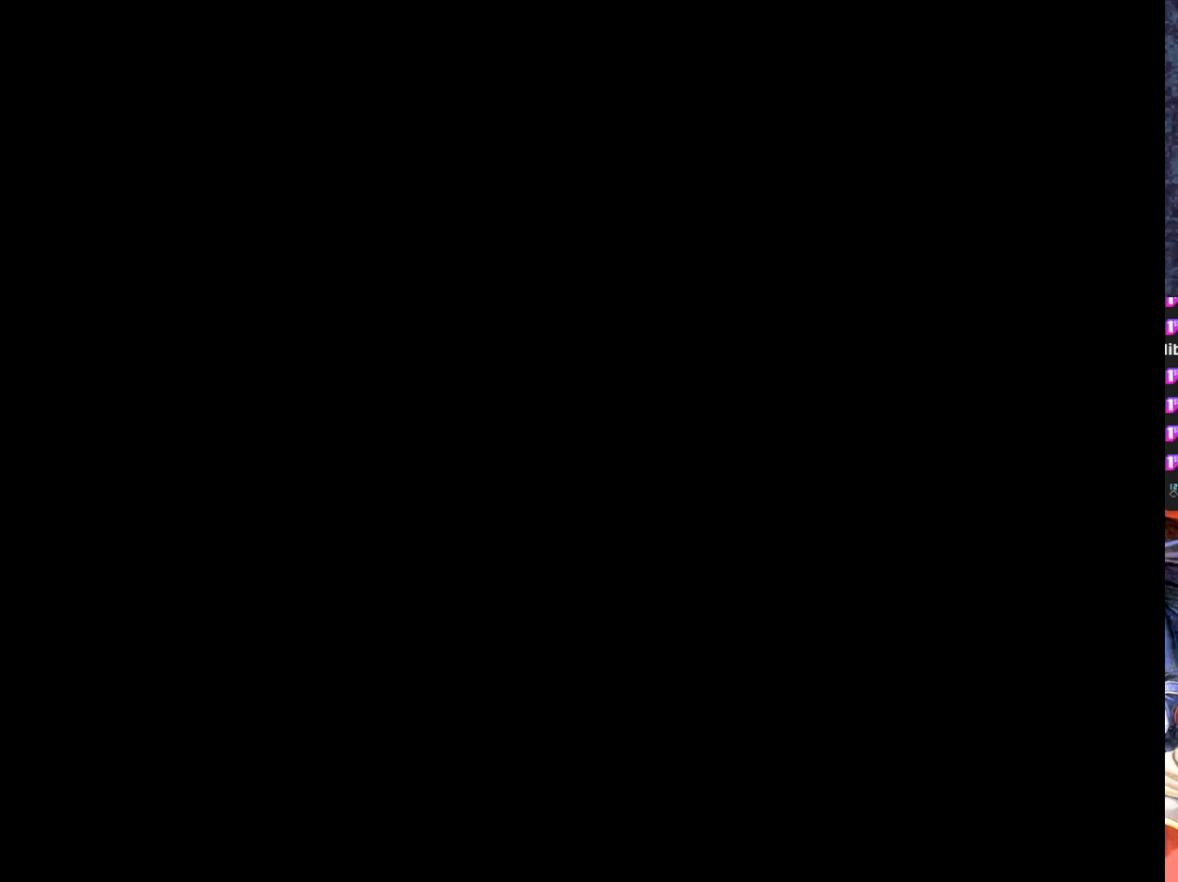
{"buttons": [], "left_stick": "center", "events": []}
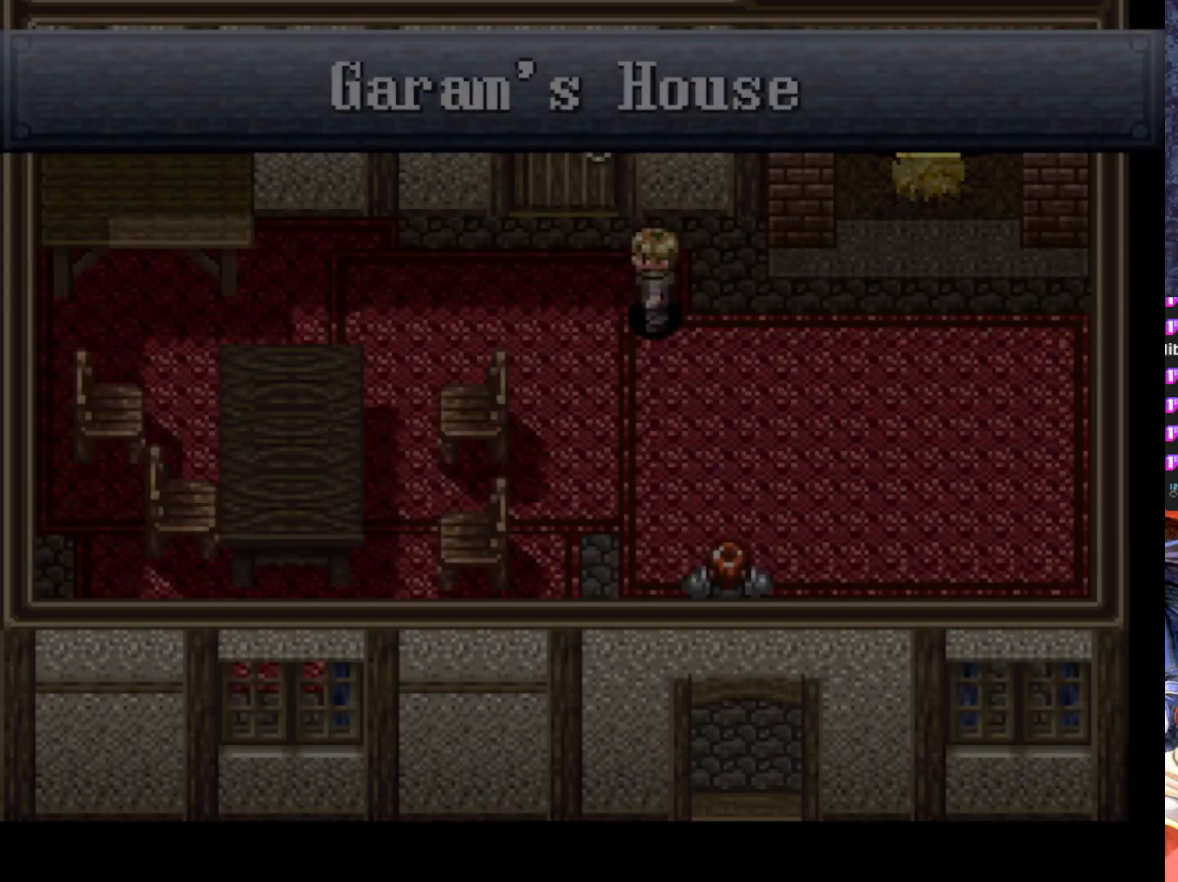
{"buttons": ["DPAD_UP"], "left_stick": "center", "events": [[300, "DPAD_UP", "down"]]}
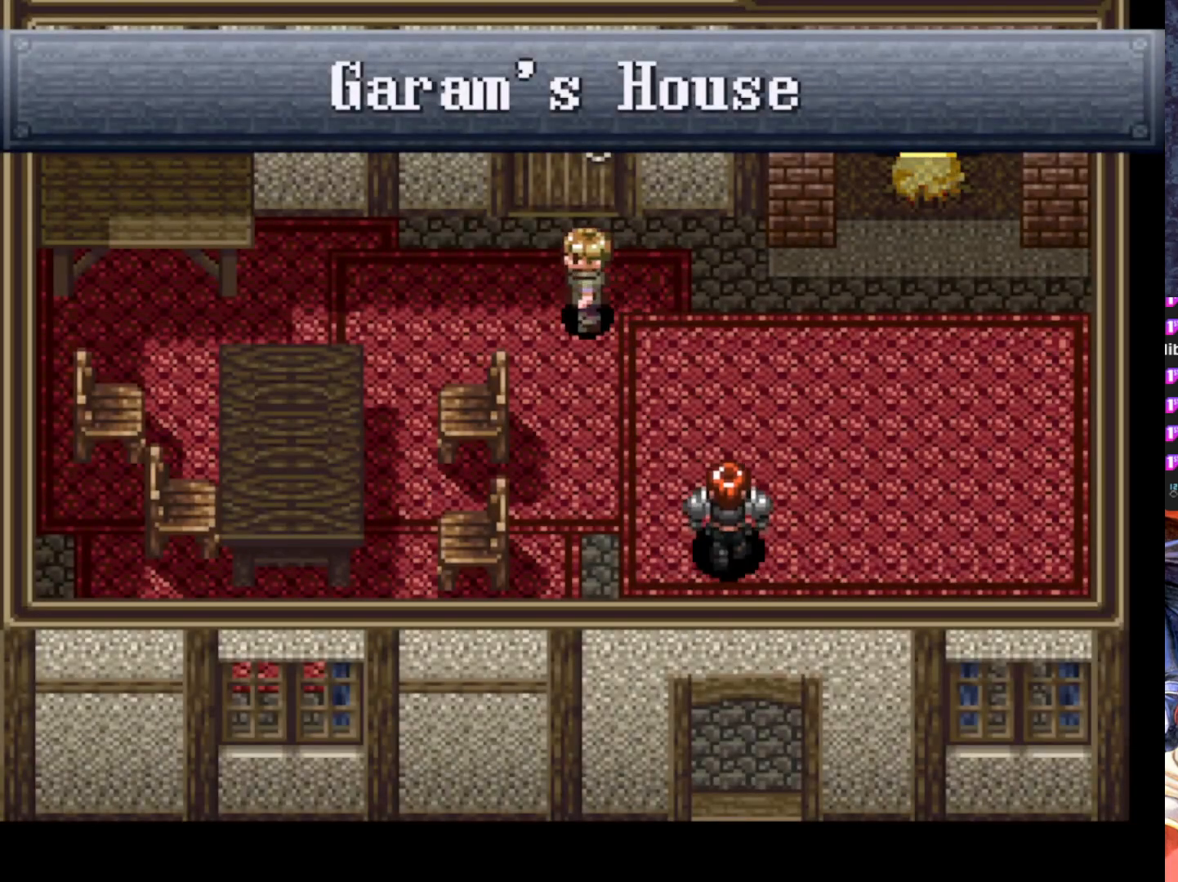
{"buttons": ["DPAD_LEFT"], "left_stick": "center", "events": [[301, "DPAD_LEFT", "down"], [317, "DPAD_UP", "up"]]}
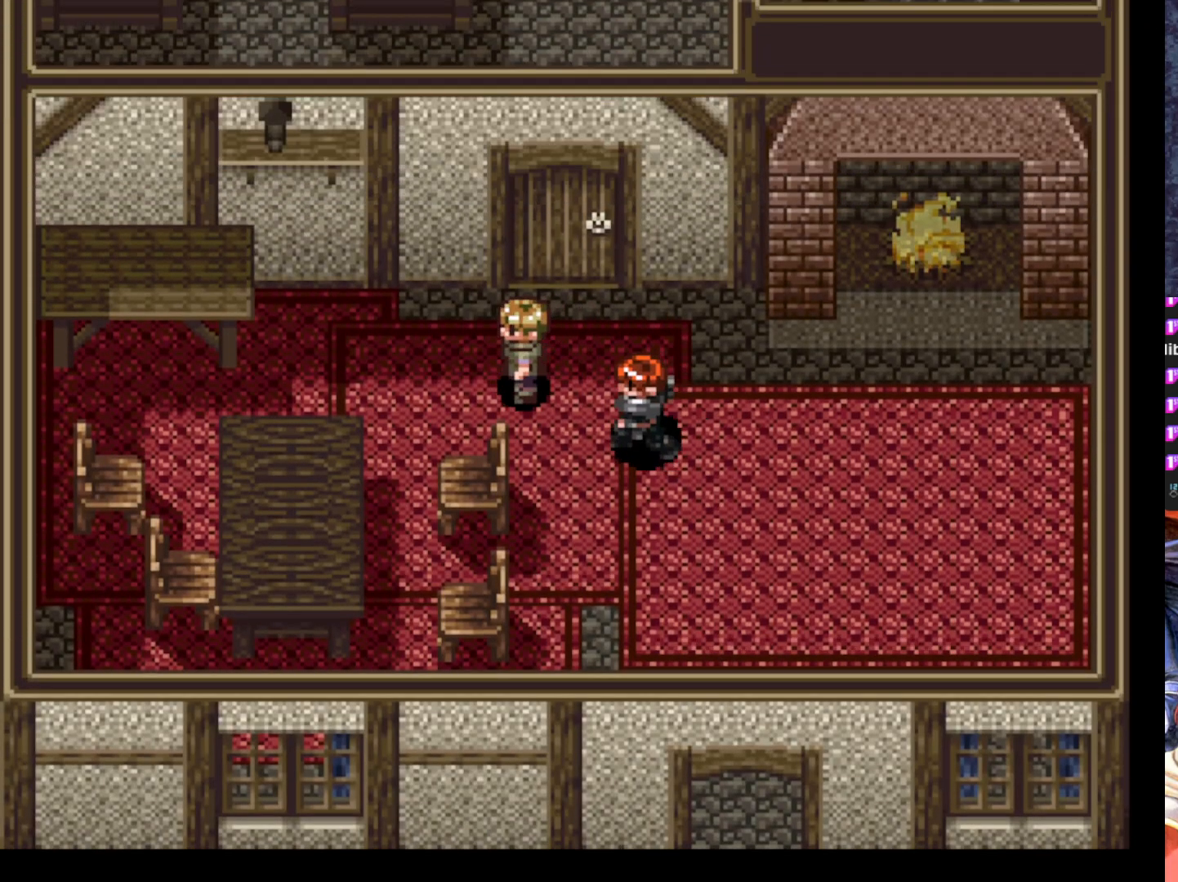
{"buttons": ["DPAD_UP"], "left_stick": "center", "events": [[16, "DPAD_LEFT", "up"], [217, "DPAD_LEFT", "down"], [400, "DPAD_LEFT", "up"], [500, "DPAD_UP", "down"]]}